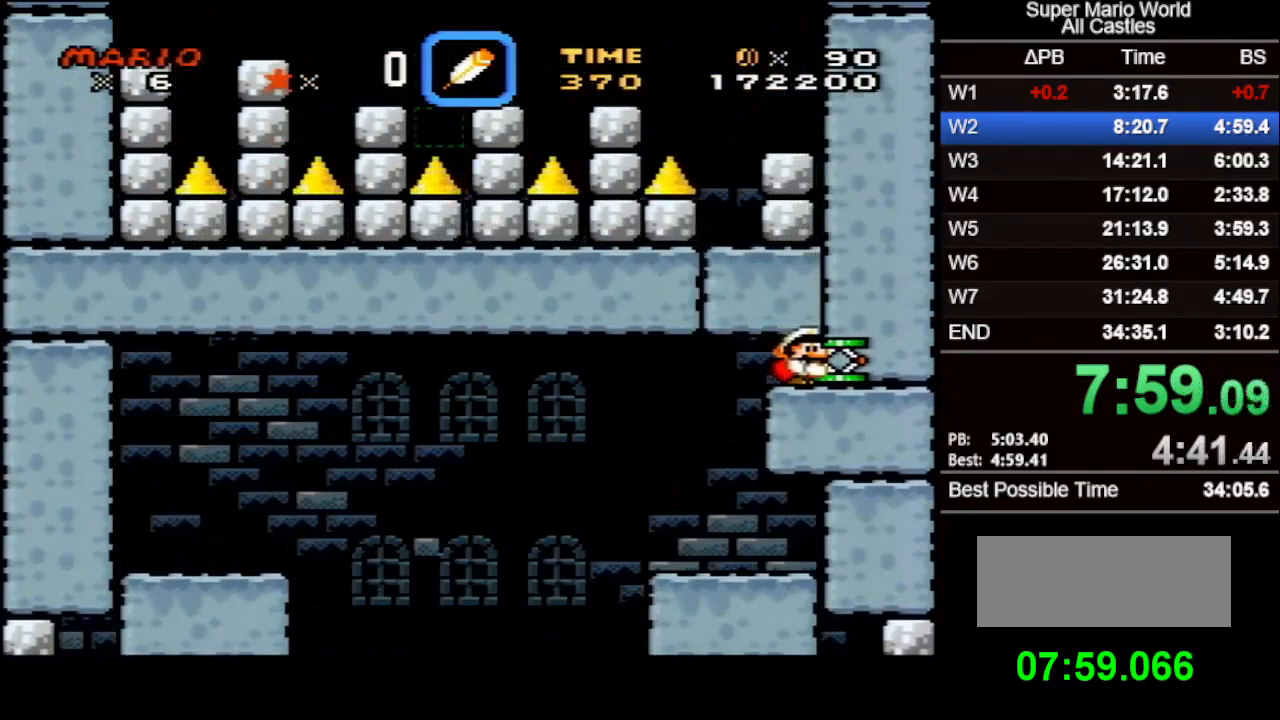
Gameplay with a controller (Nintendo layout); each line is a JSON object with the inputs held at the frame after it. "events" lists button and stick changes between this image and that frame as [ms after this image, input, new state], when the widget could be followed in between. Not read: L3 R3.
{"buttons": ["X", "DPAD_DOWN", "DPAD_RIGHT"], "events": []}
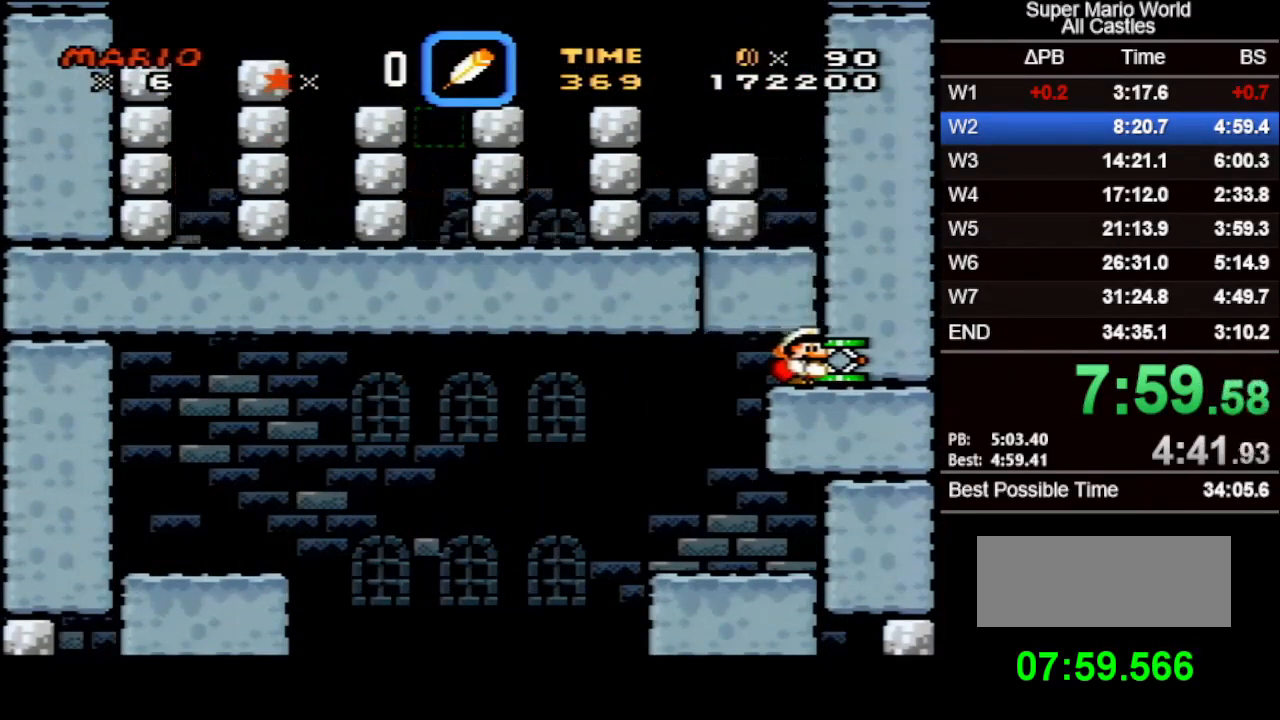
{"buttons": ["B", "X", "DPAD_LEFT"], "events": [[300, "B", "down"], [400, "DPAD_RIGHT", "up"], [417, "DPAD_DOWN", "up"], [450, "DPAD_LEFT", "down"]]}
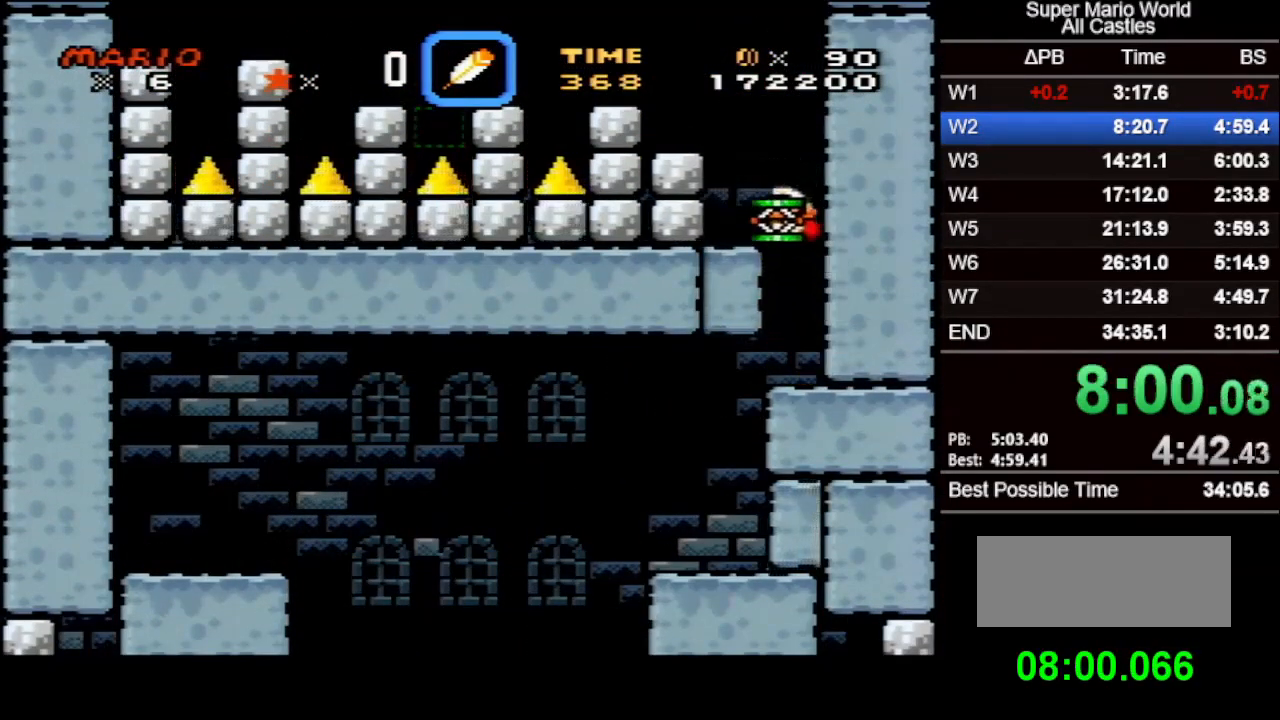
{"buttons": ["X", "DPAD_LEFT"], "events": [[17, "B", "up"], [200, "DPAD_LEFT", "up"], [250, "B", "down"], [267, "DPAD_LEFT", "down"], [417, "B", "up"]]}
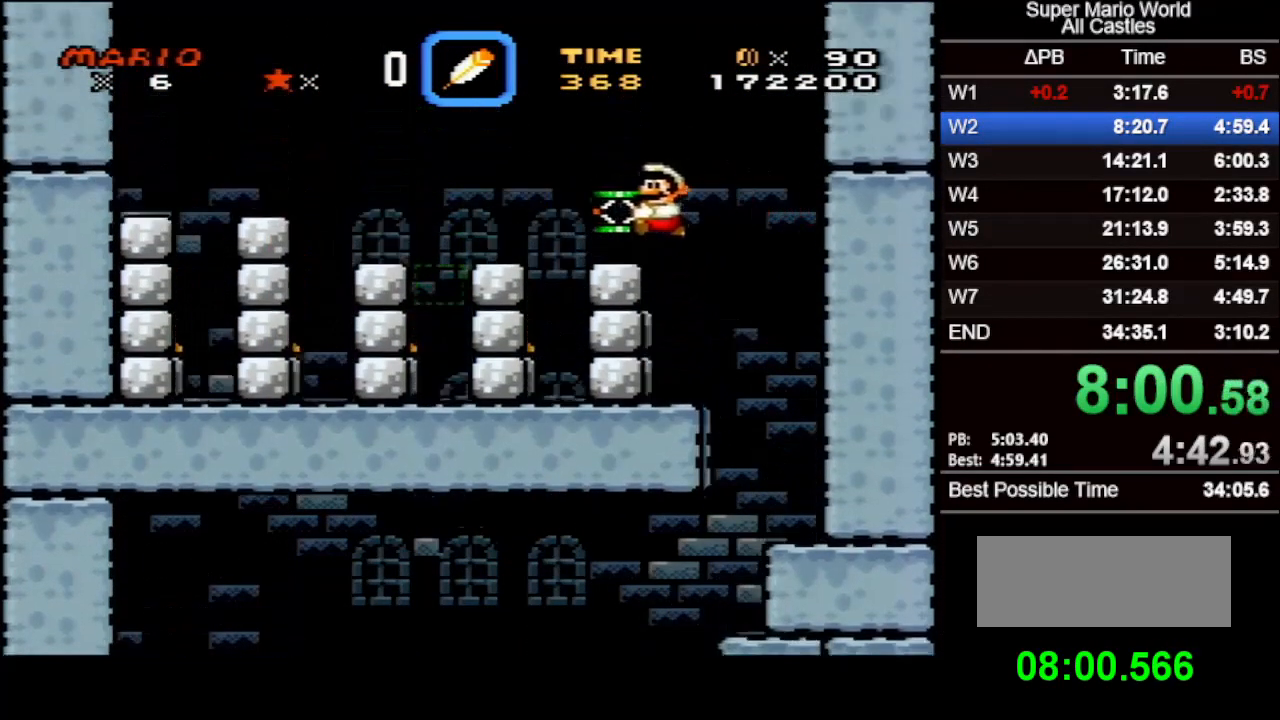
{"buttons": [], "events": [[233, "B", "down"], [383, "DPAD_LEFT", "up"], [433, "B", "up"], [483, "X", "up"]]}
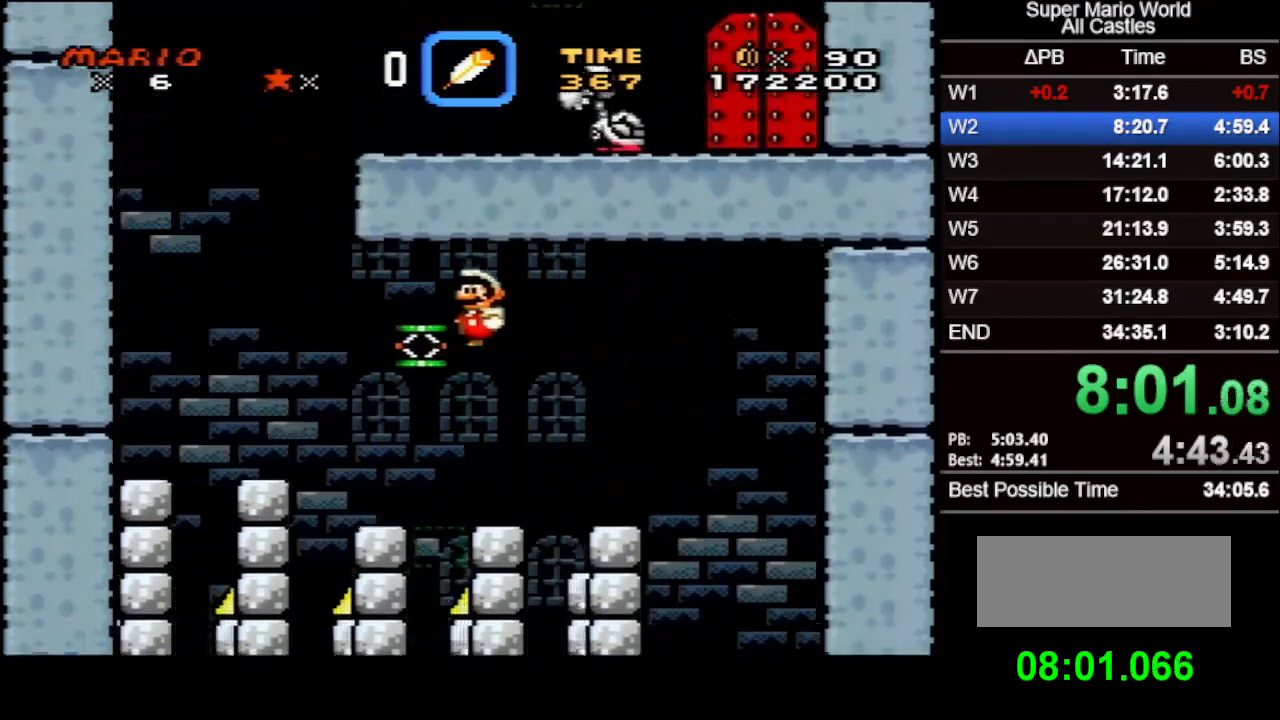
{"buttons": [], "events": [[117, "B", "down"], [333, "DPAD_RIGHT", "down"], [400, "DPAD_RIGHT", "up"], [450, "B", "up"]]}
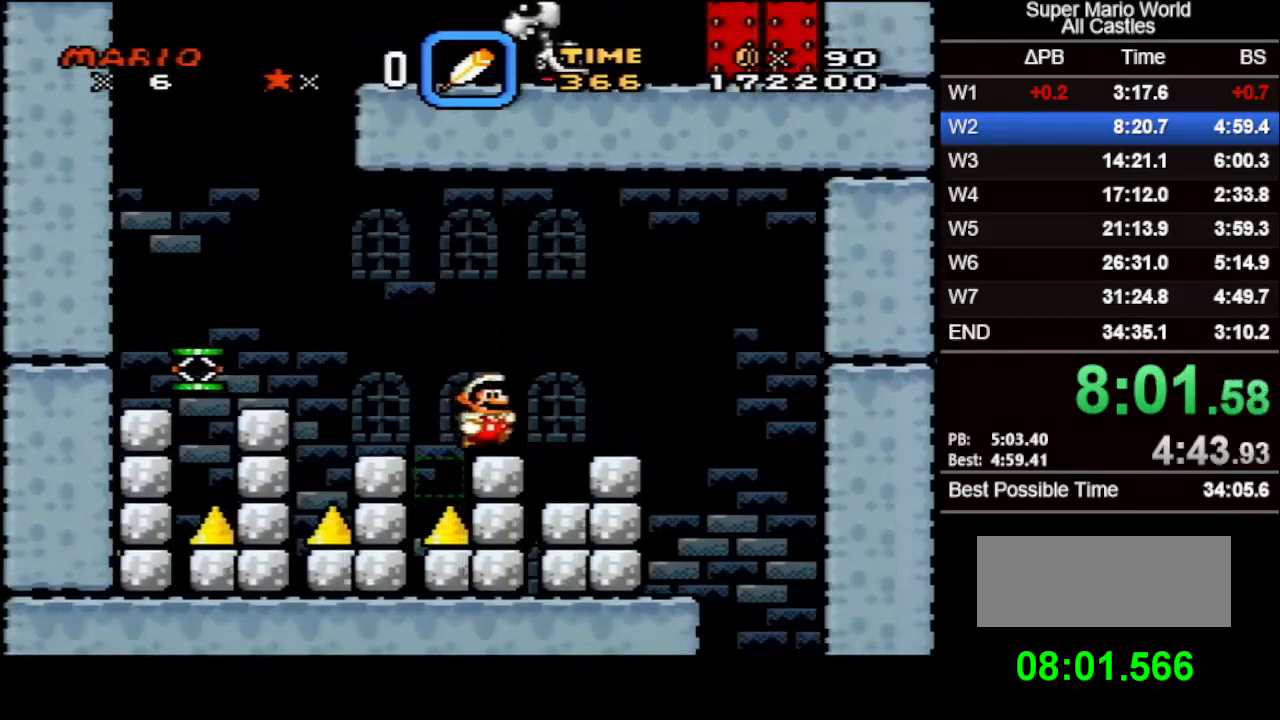
{"buttons": ["B", "X", "DPAD_LEFT"], "events": [[50, "DPAD_LEFT", "down"], [50, "X", "down"], [83, "B", "down"]]}
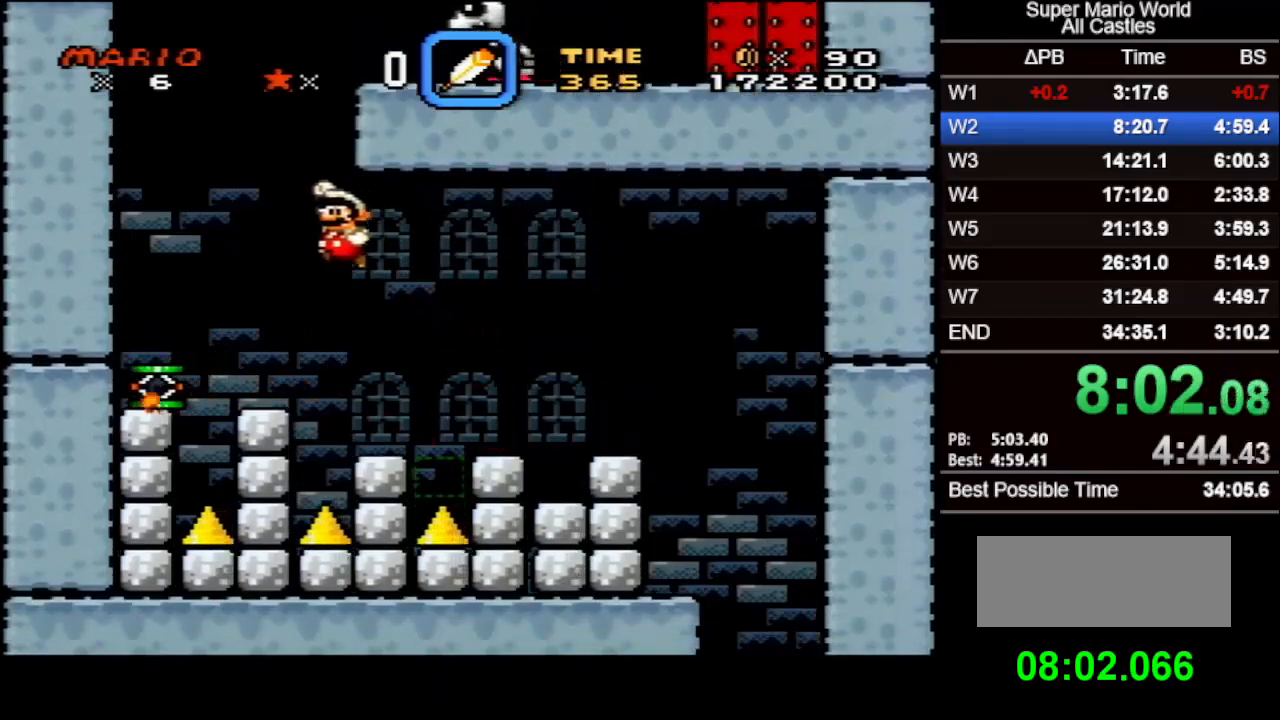
{"buttons": ["B", "X", "DPAD_RIGHT"], "events": [[283, "B", "up"], [283, "DPAD_LEFT", "up"], [300, "X", "up"], [450, "B", "down"], [450, "X", "down"], [483, "DPAD_RIGHT", "down"]]}
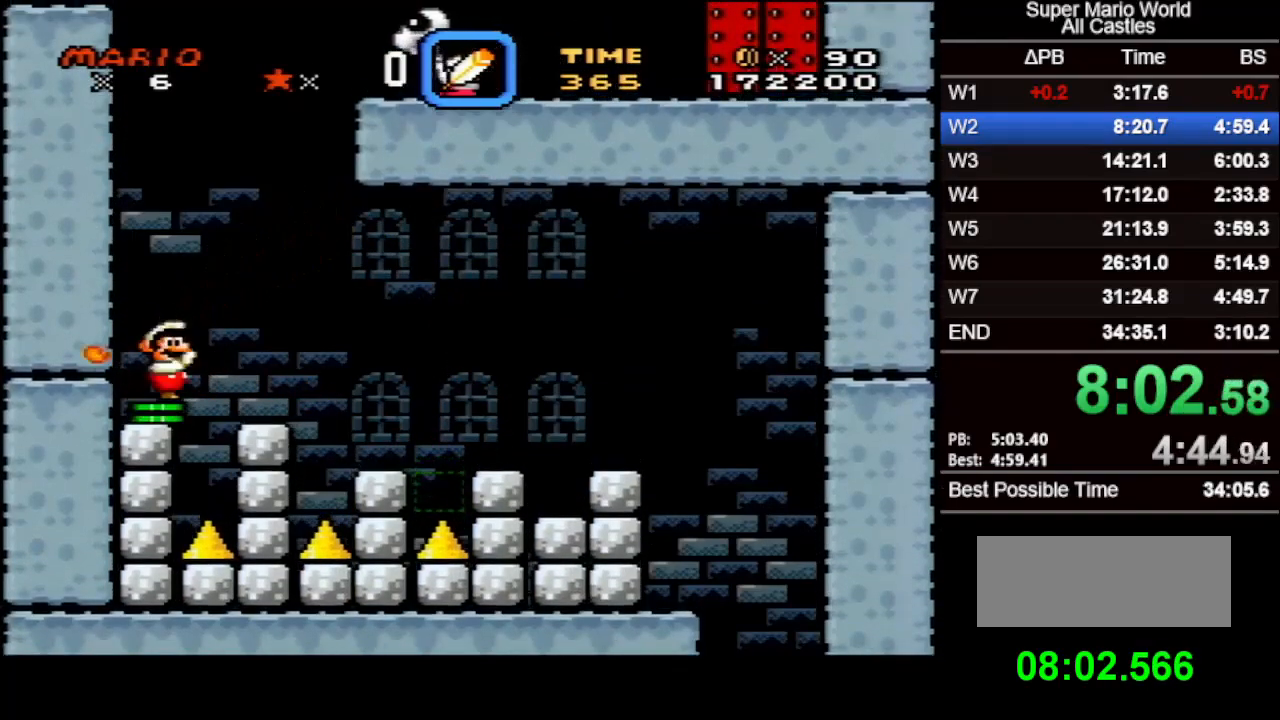
{"buttons": ["X", "DPAD_RIGHT"], "events": [[467, "B", "up"]]}
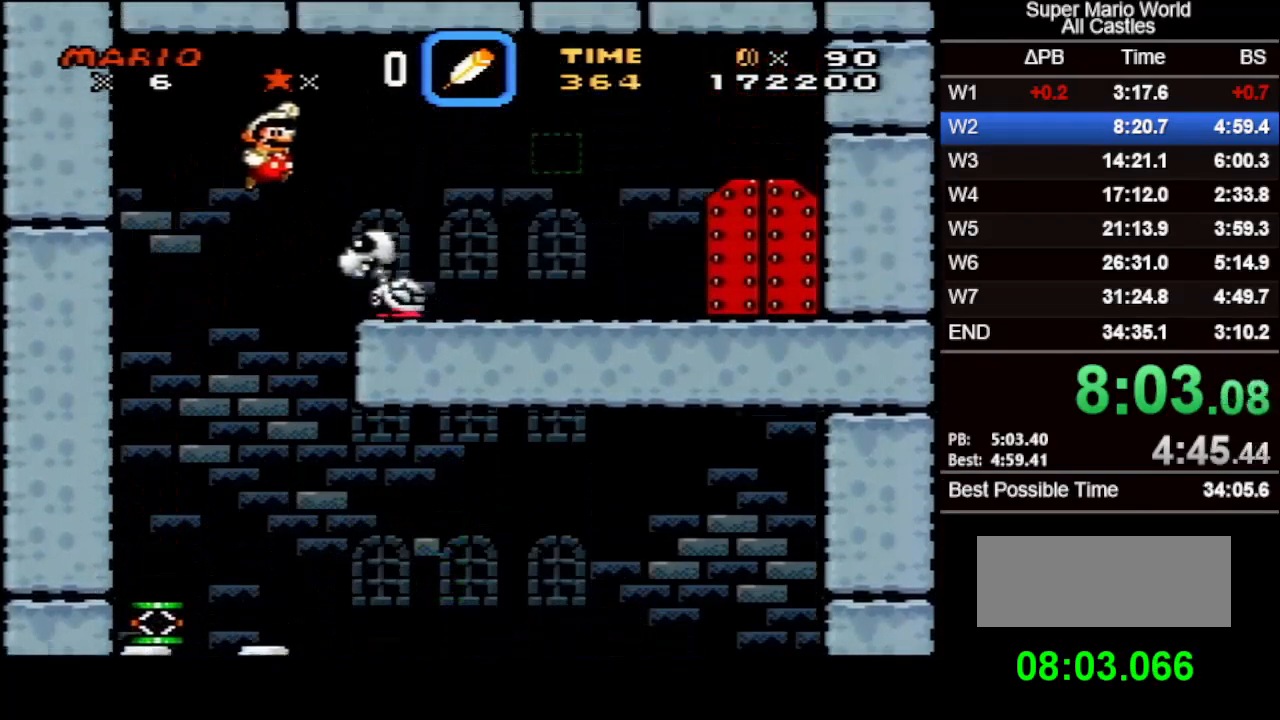
{"buttons": ["X", "DPAD_RIGHT"], "events": []}
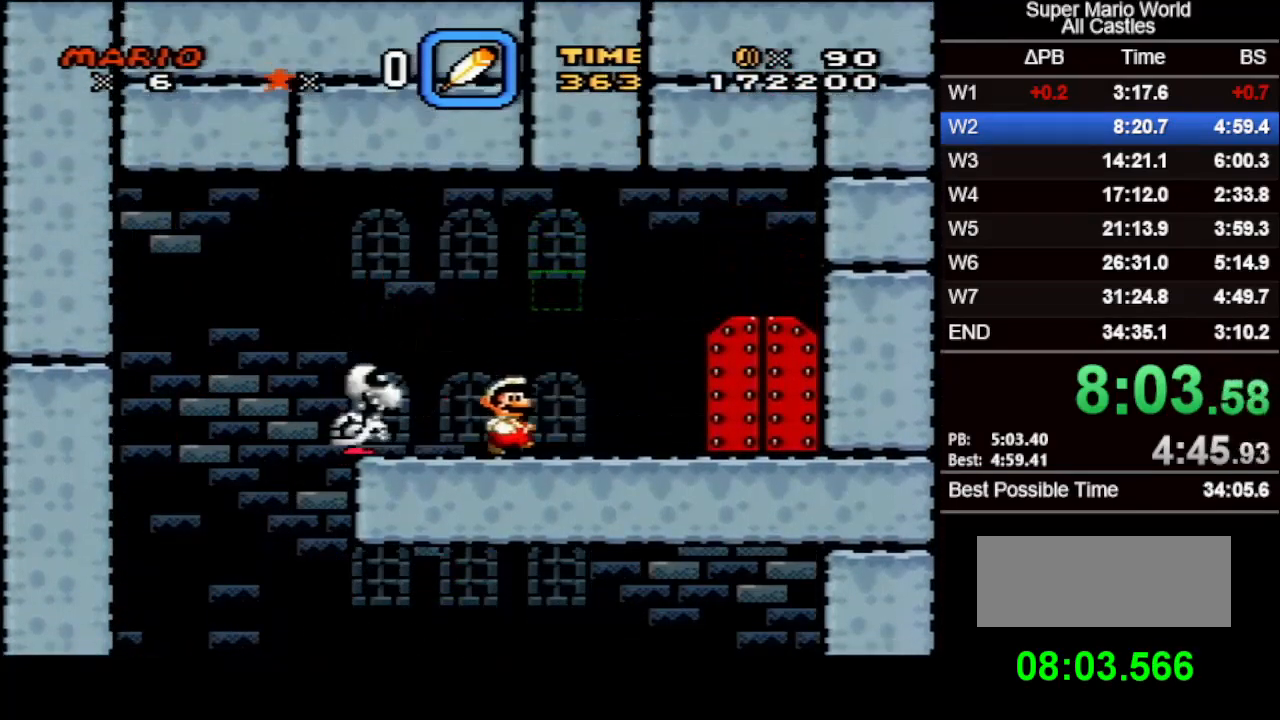
{"buttons": ["X", "DPAD_UP"], "events": [[383, "DPAD_RIGHT", "up"], [433, "DPAD_UP", "down"]]}
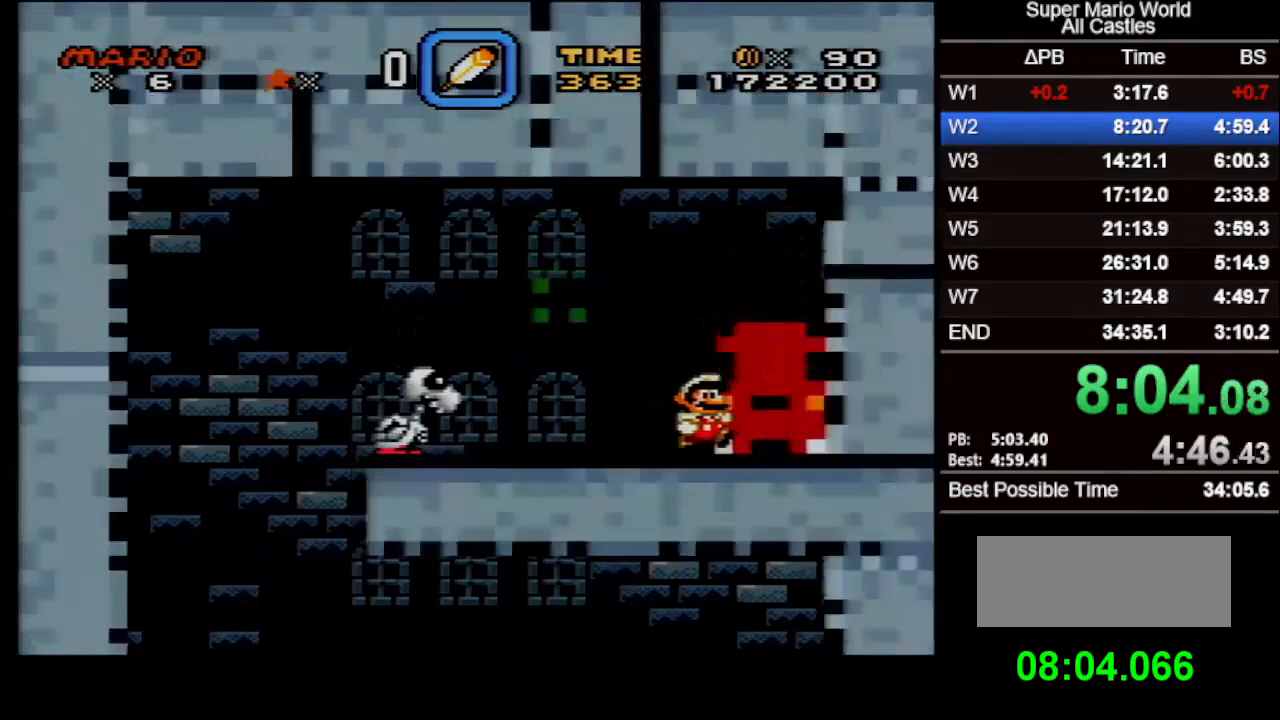
{"buttons": [], "events": [[133, "X", "up"], [167, "DPAD_UP", "up"]]}
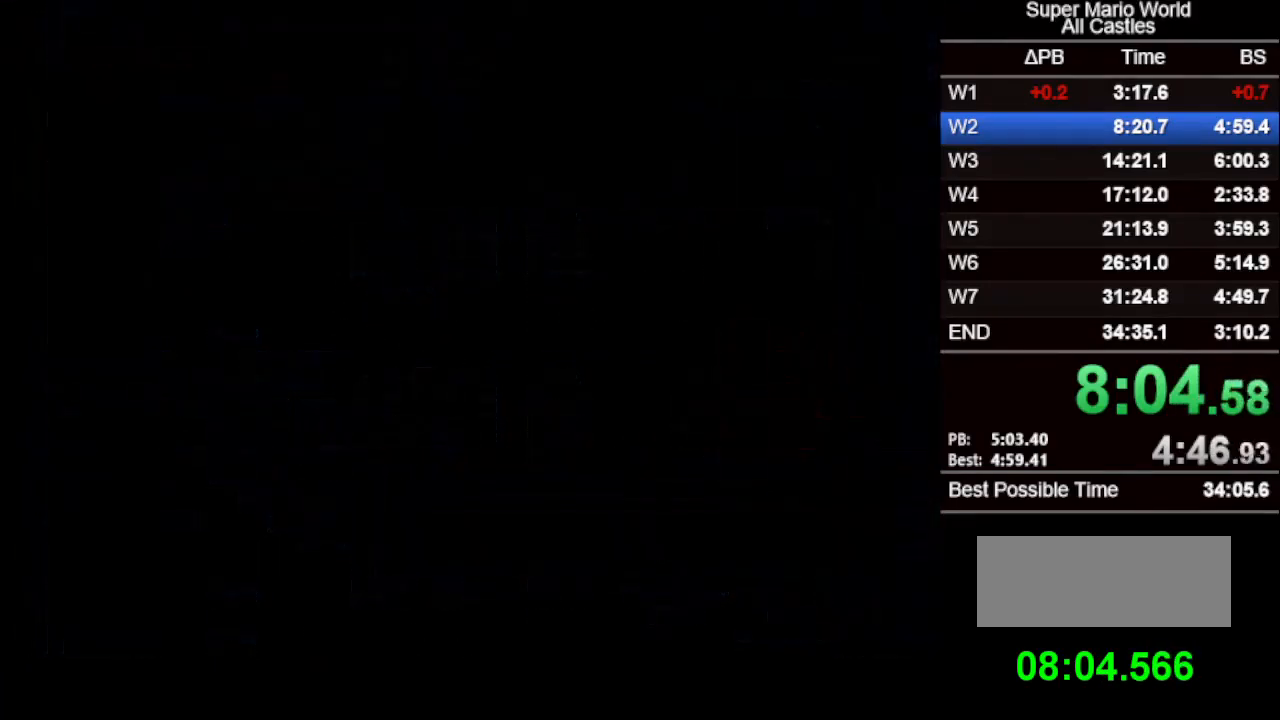
{"buttons": [], "events": []}
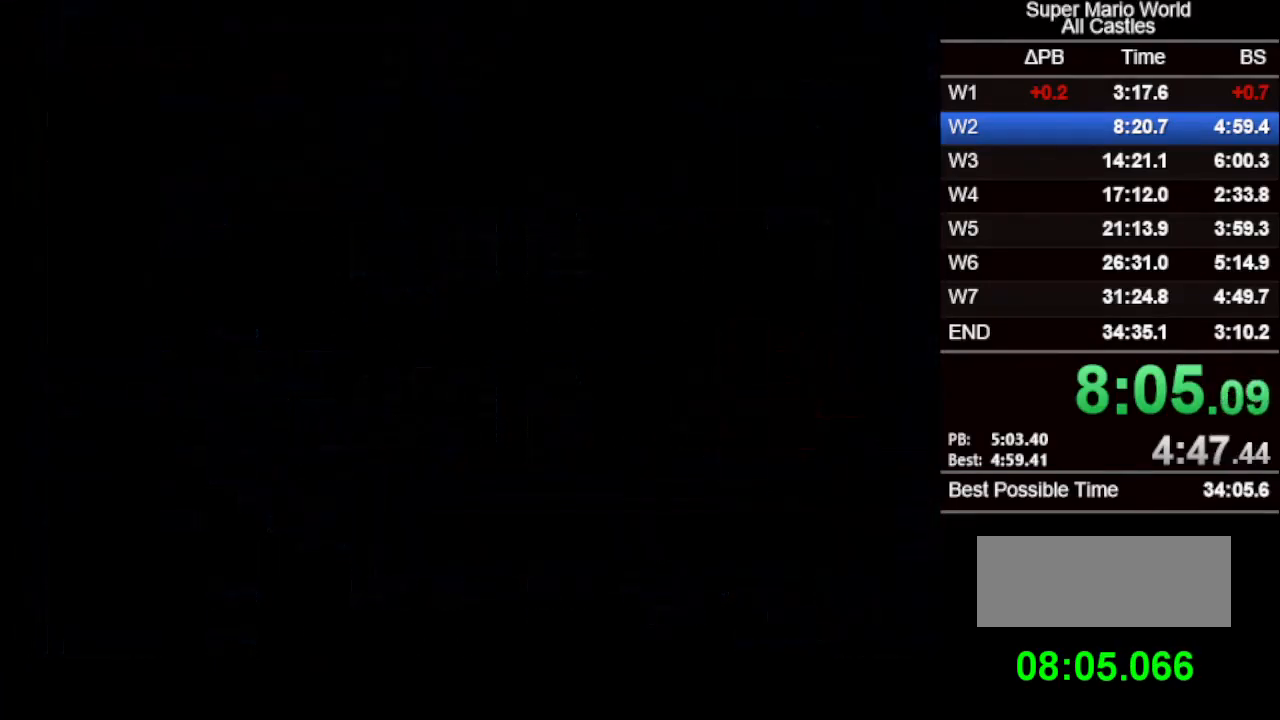
{"buttons": [], "events": []}
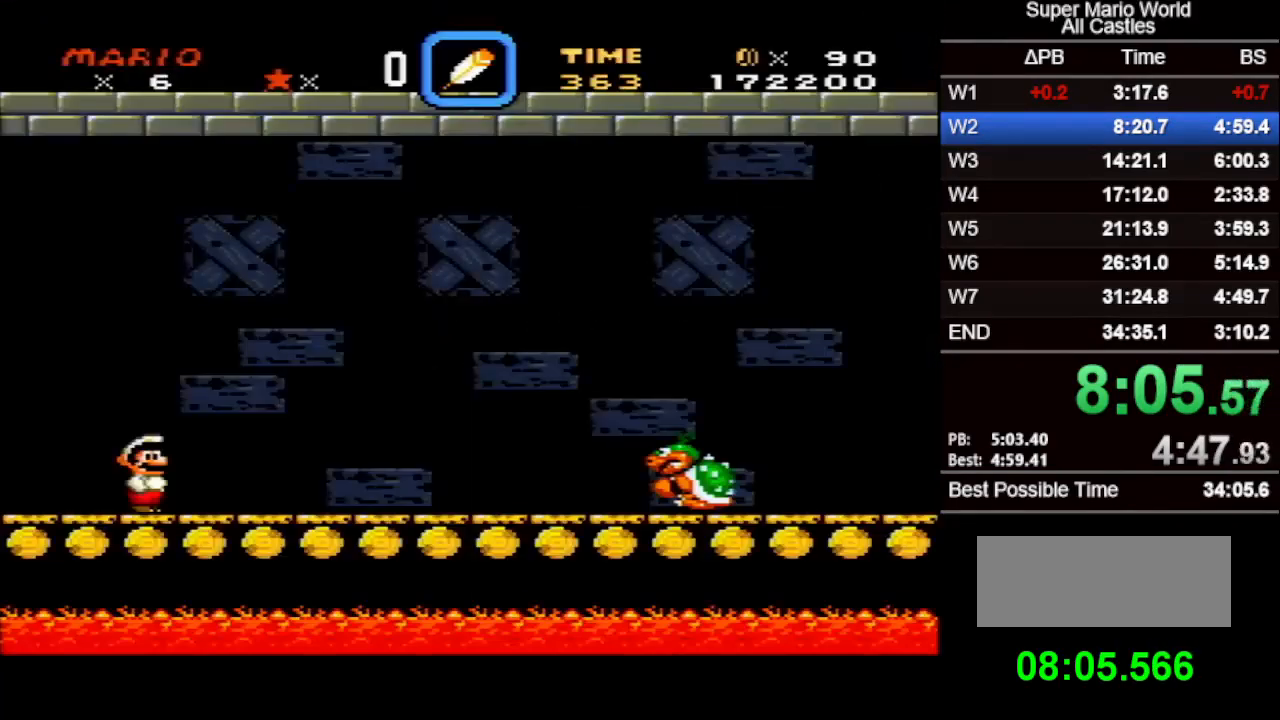
{"buttons": [], "events": []}
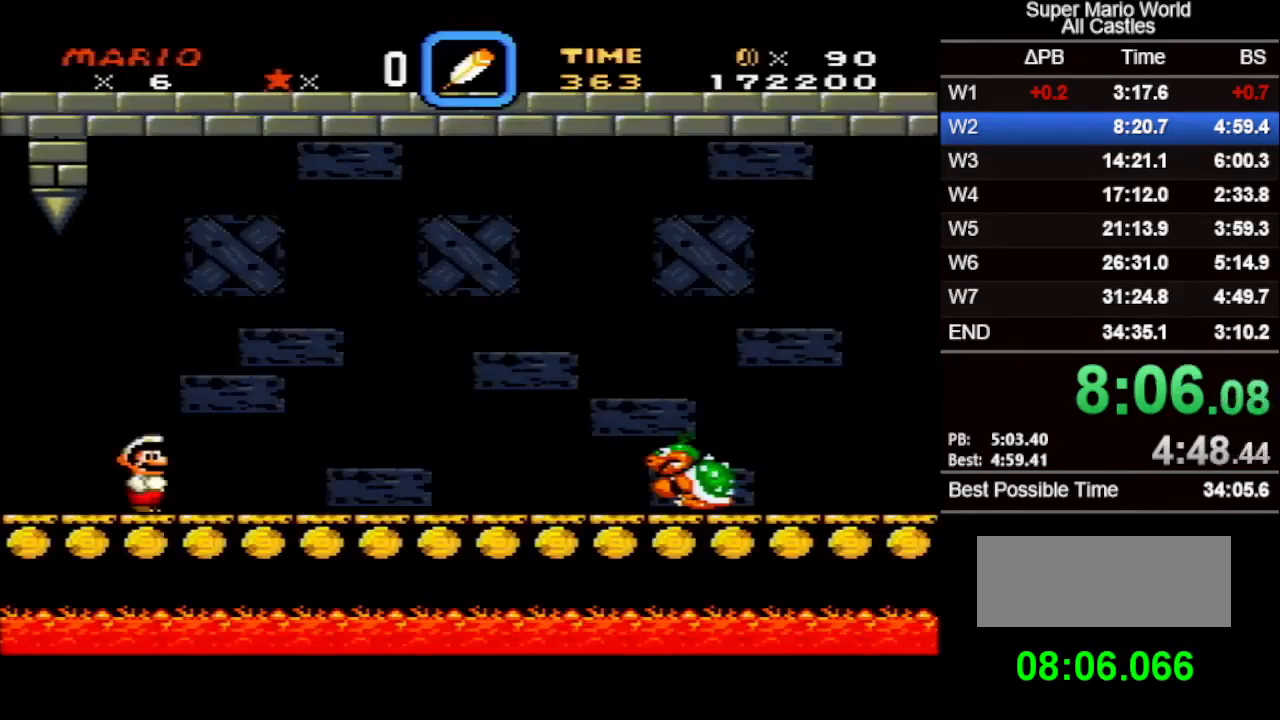
{"buttons": ["DPAD_RIGHT"], "events": [[433, "DPAD_RIGHT", "down"]]}
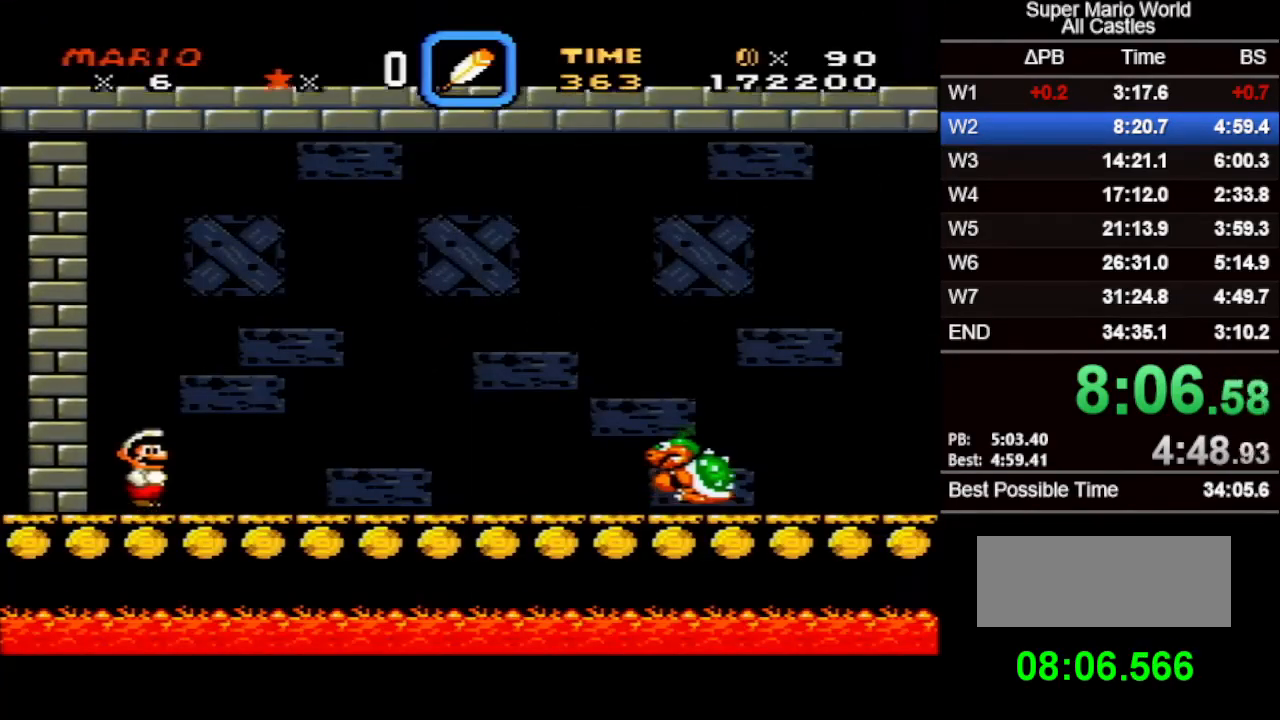
{"buttons": ["DPAD_RIGHT"], "events": []}
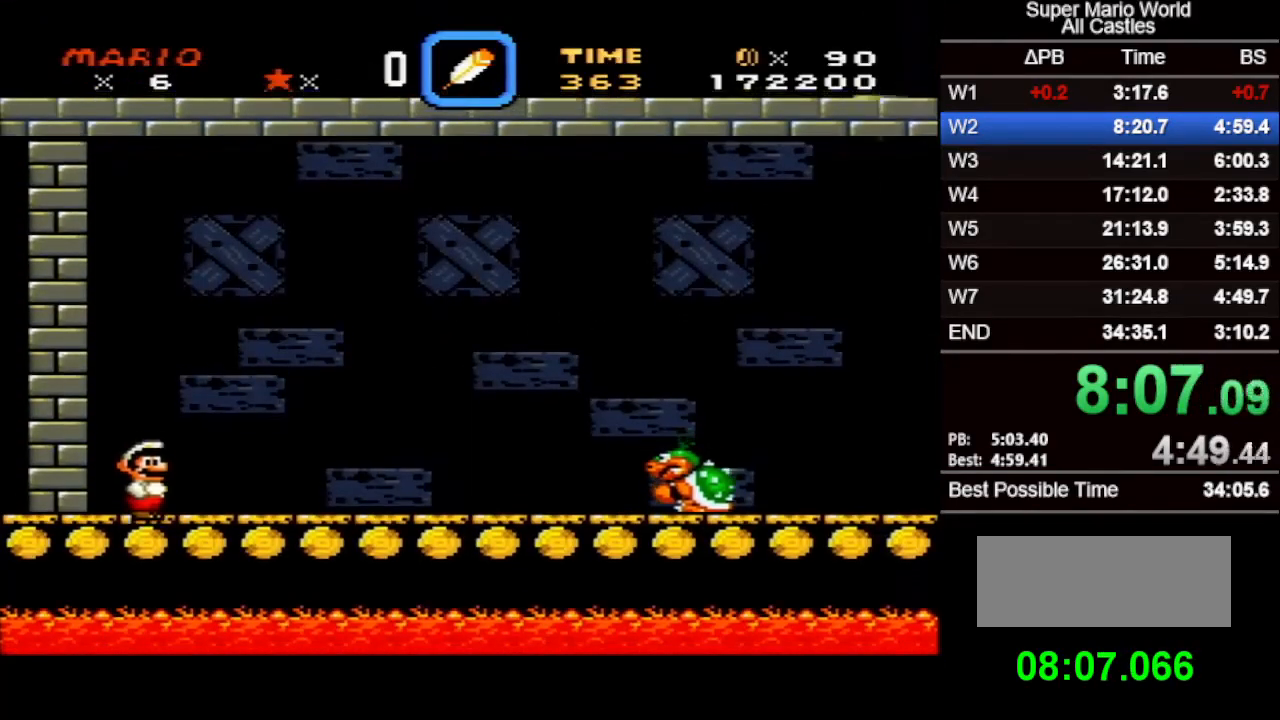
{"buttons": ["DPAD_RIGHT"], "events": []}
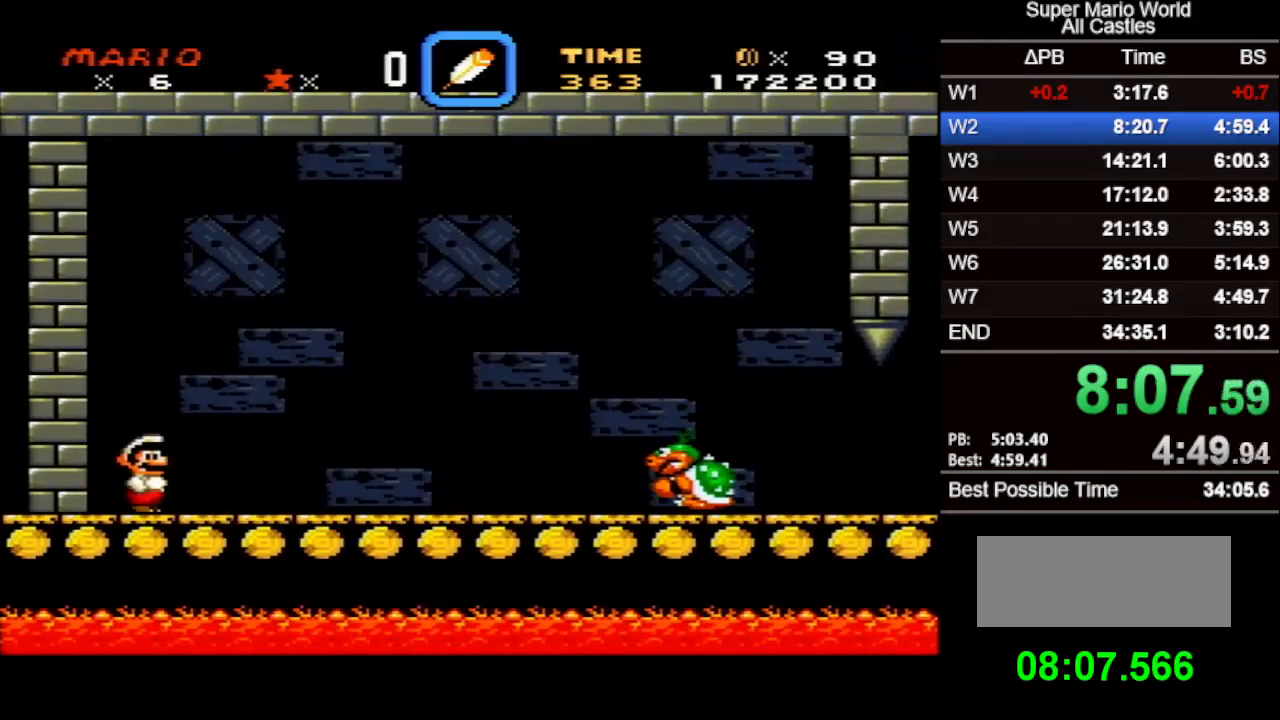
{"buttons": ["B", "X", "Y", "DPAD_RIGHT"], "events": [[333, "X", "down"], [383, "Y", "down"], [417, "B", "down"]]}
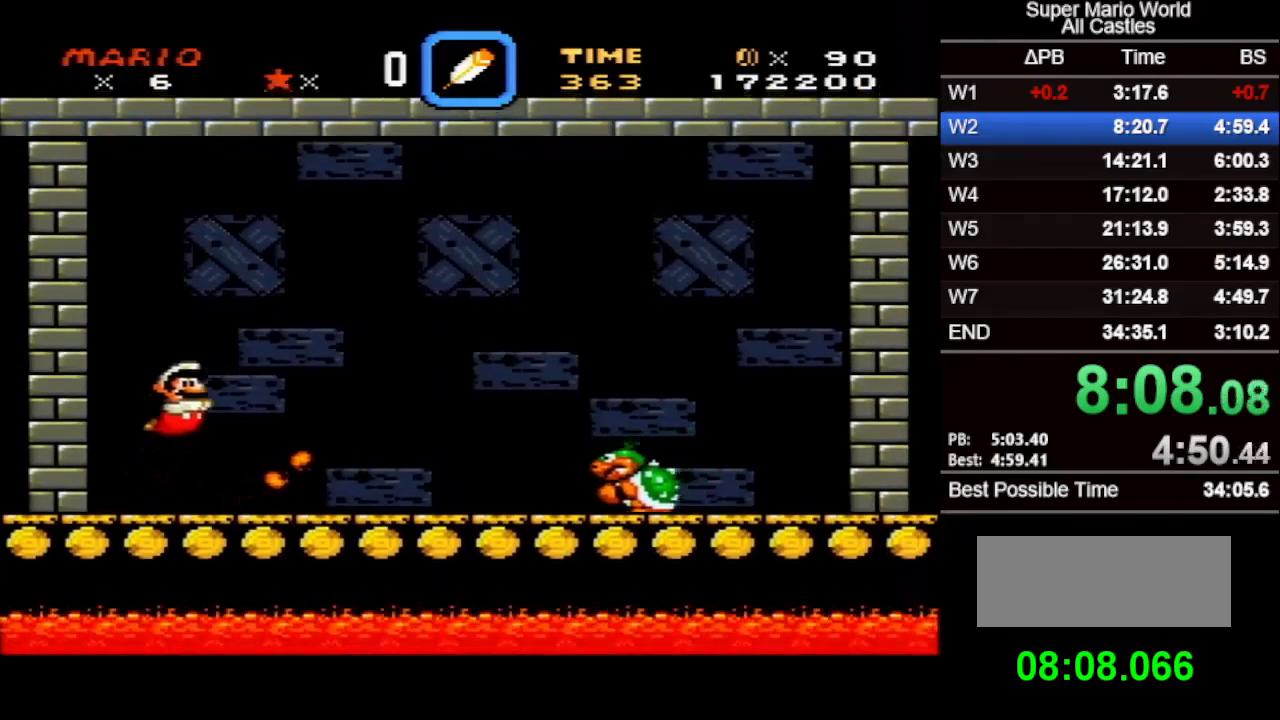
{"buttons": ["X", "DPAD_RIGHT"], "events": [[333, "Y", "up"], [350, "B", "up"]]}
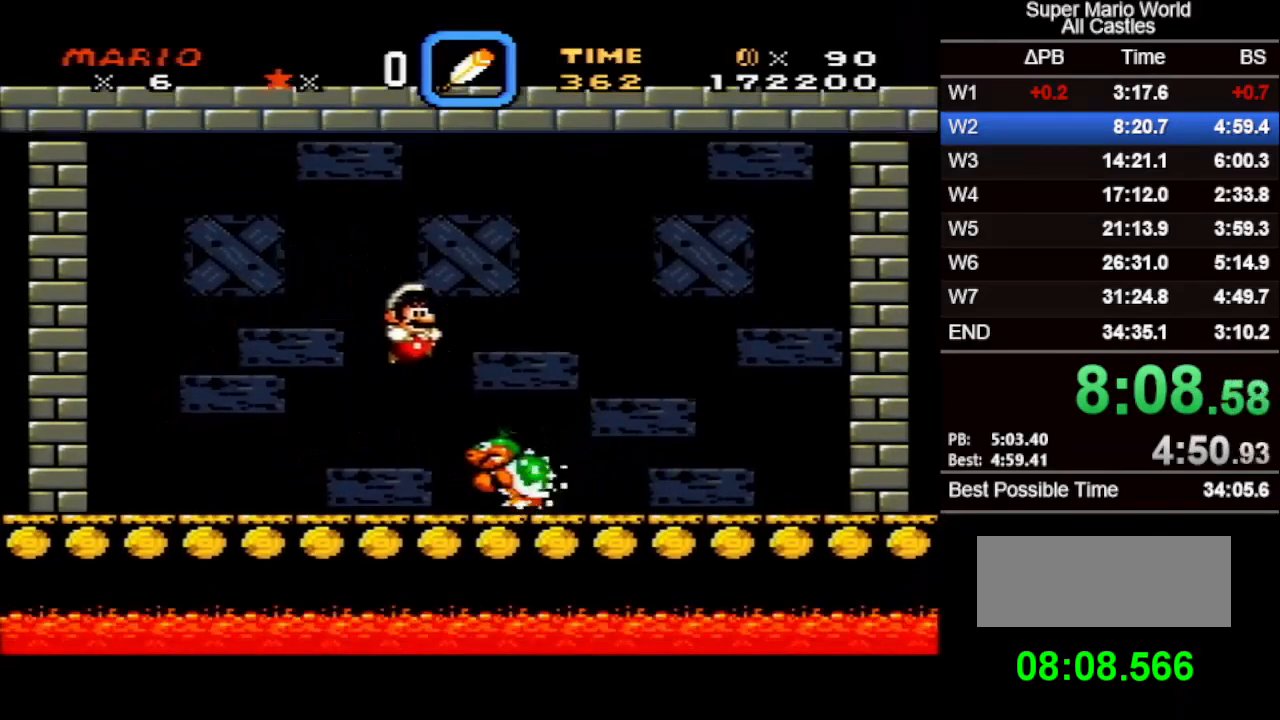
{"buttons": ["X", "DPAD_RIGHT"], "events": [[183, "SELECT", "down"], [300, "SELECT", "up"]]}
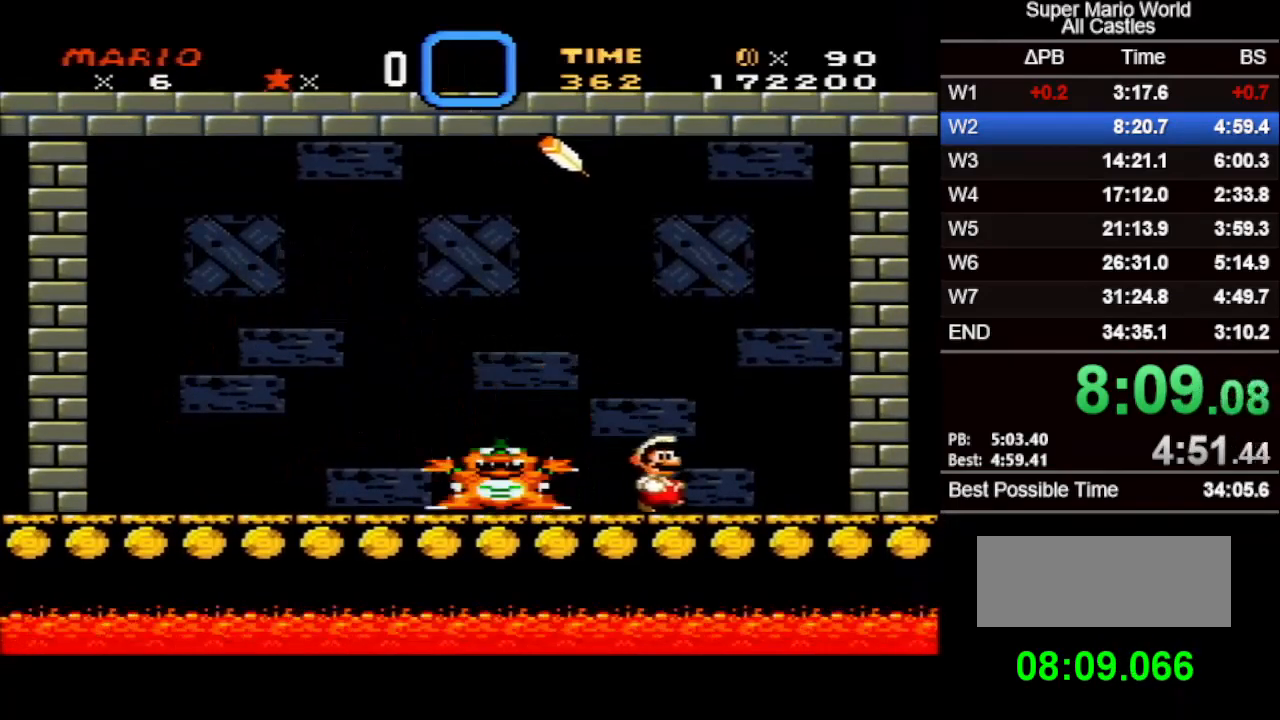
{"buttons": ["A", "X", "DPAD_LEFT"], "events": [[33, "A", "down"], [83, "DPAD_RIGHT", "up"], [233, "DPAD_LEFT", "down"]]}
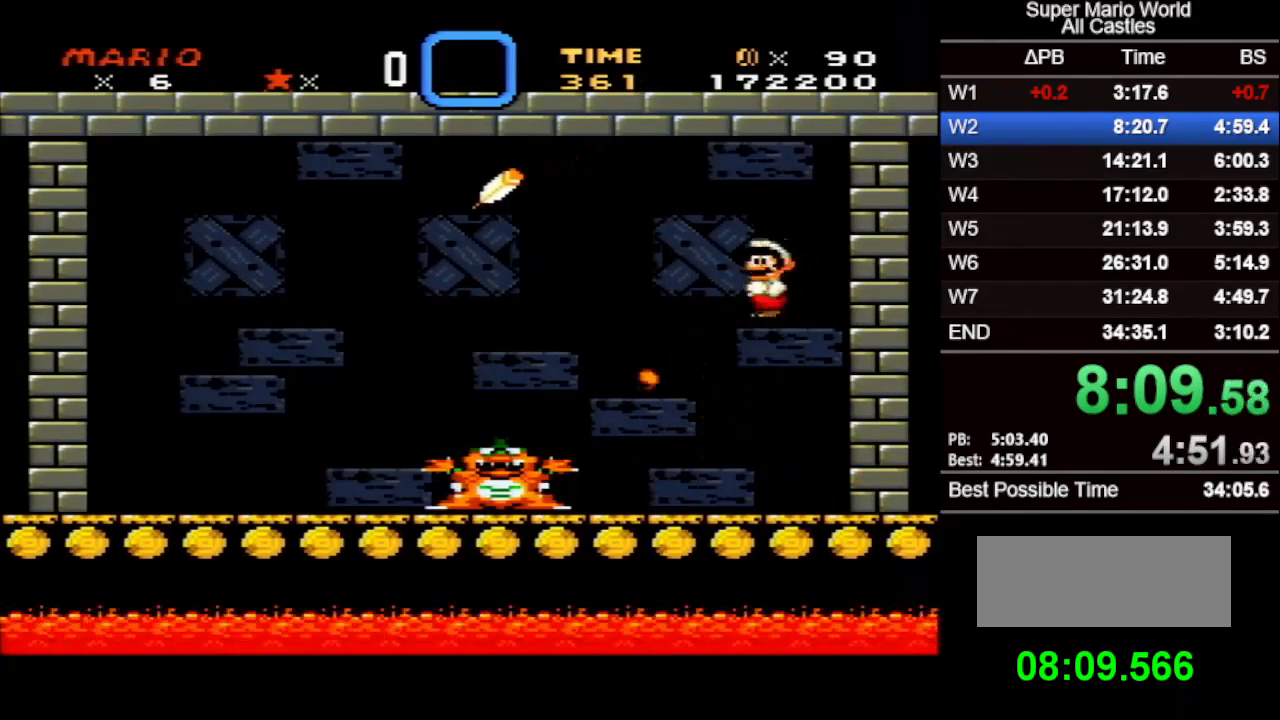
{"buttons": [], "events": [[150, "X", "up"], [233, "A", "up"], [250, "DPAD_LEFT", "up"]]}
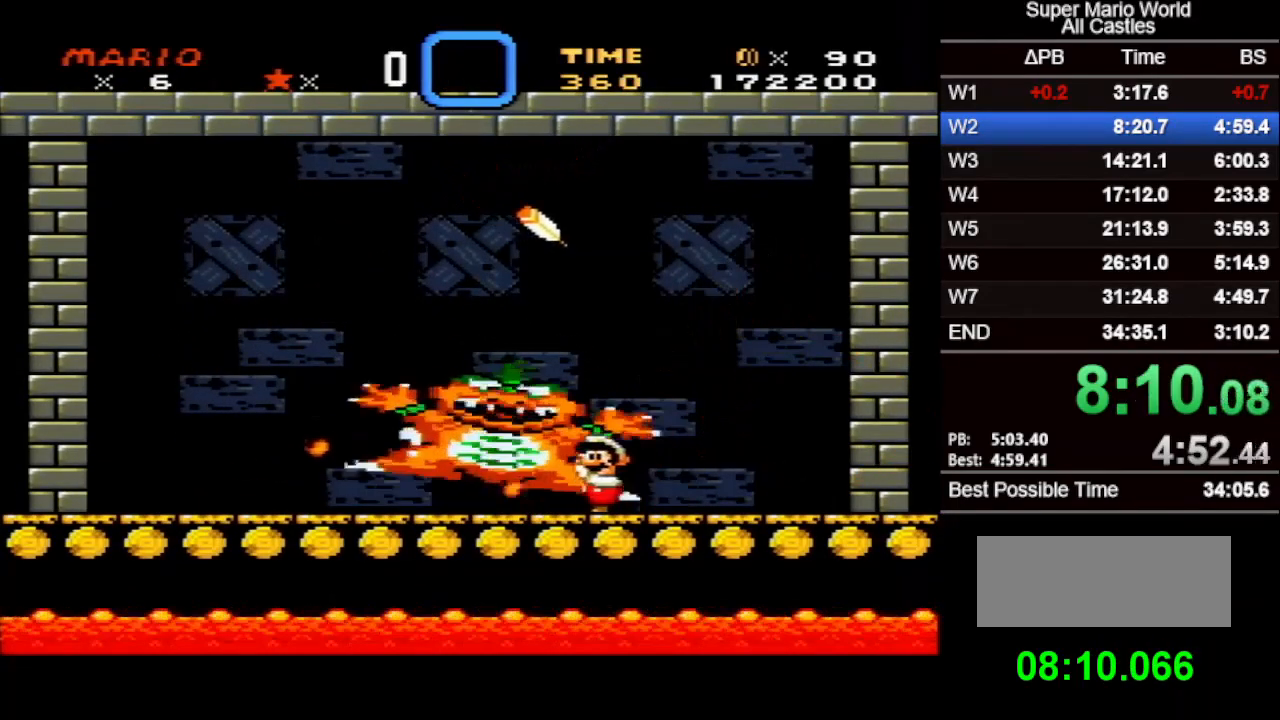
{"buttons": [], "events": [[217, "DPAD_LEFT", "down"], [383, "DPAD_LEFT", "up"]]}
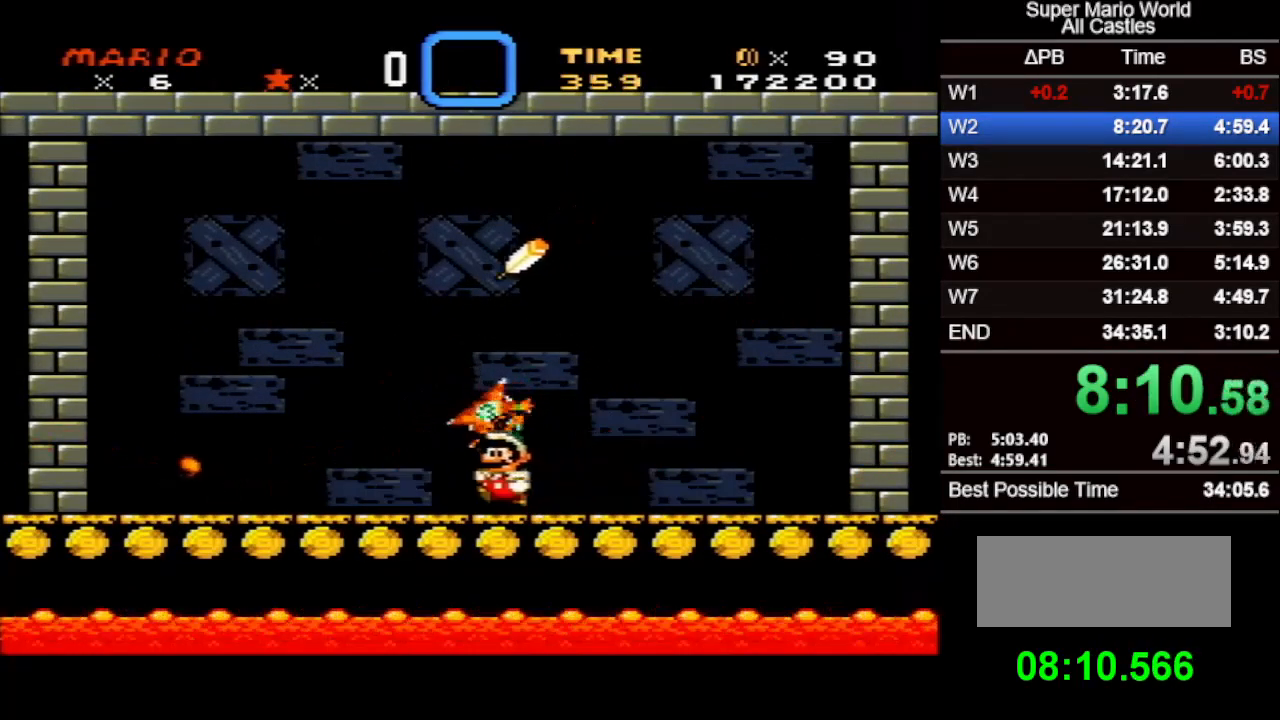
{"buttons": [], "events": []}
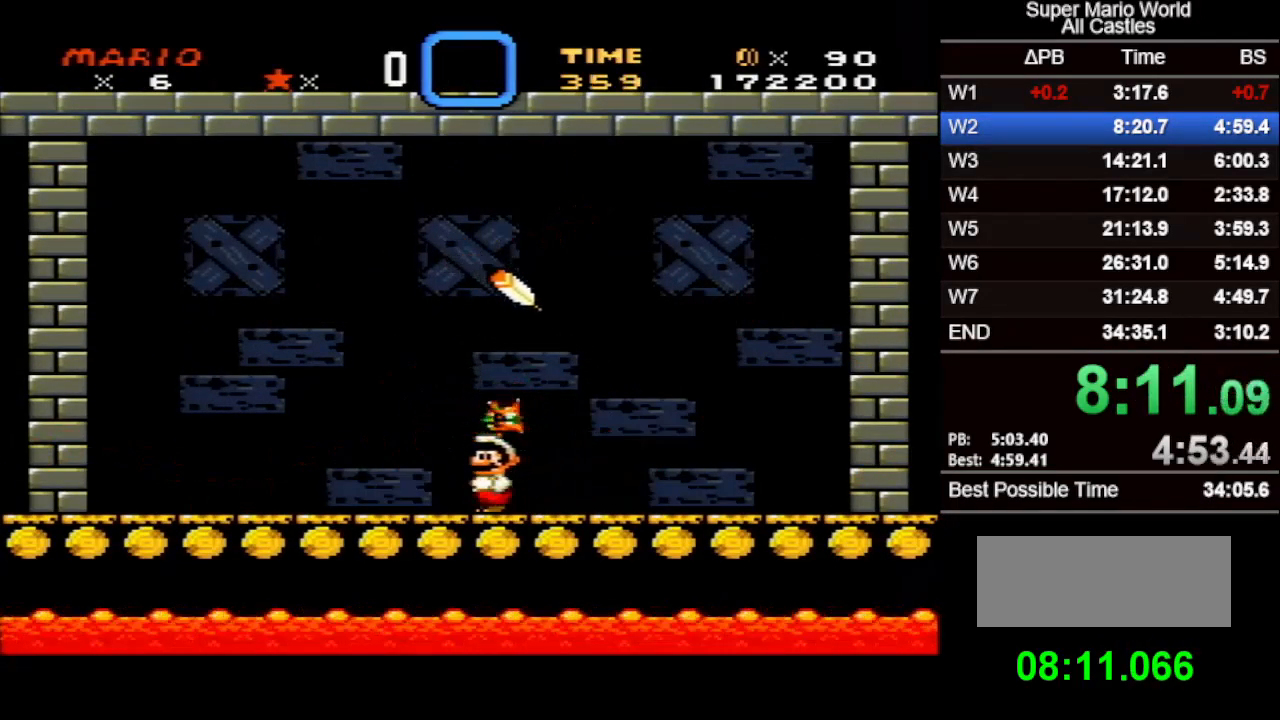
{"buttons": [], "events": []}
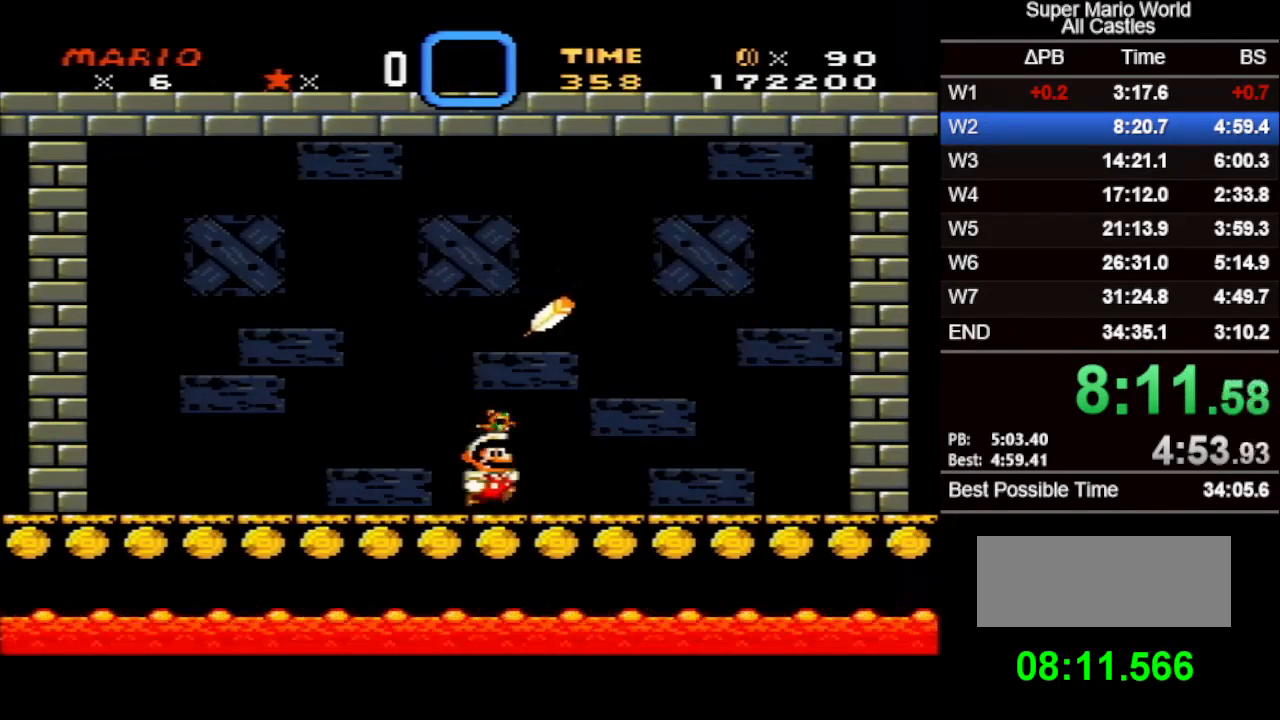
{"buttons": ["DPAD_DOWN"], "events": [[17, "DPAD_RIGHT", "down"], [117, "DPAD_RIGHT", "up"], [400, "DPAD_DOWN", "down"]]}
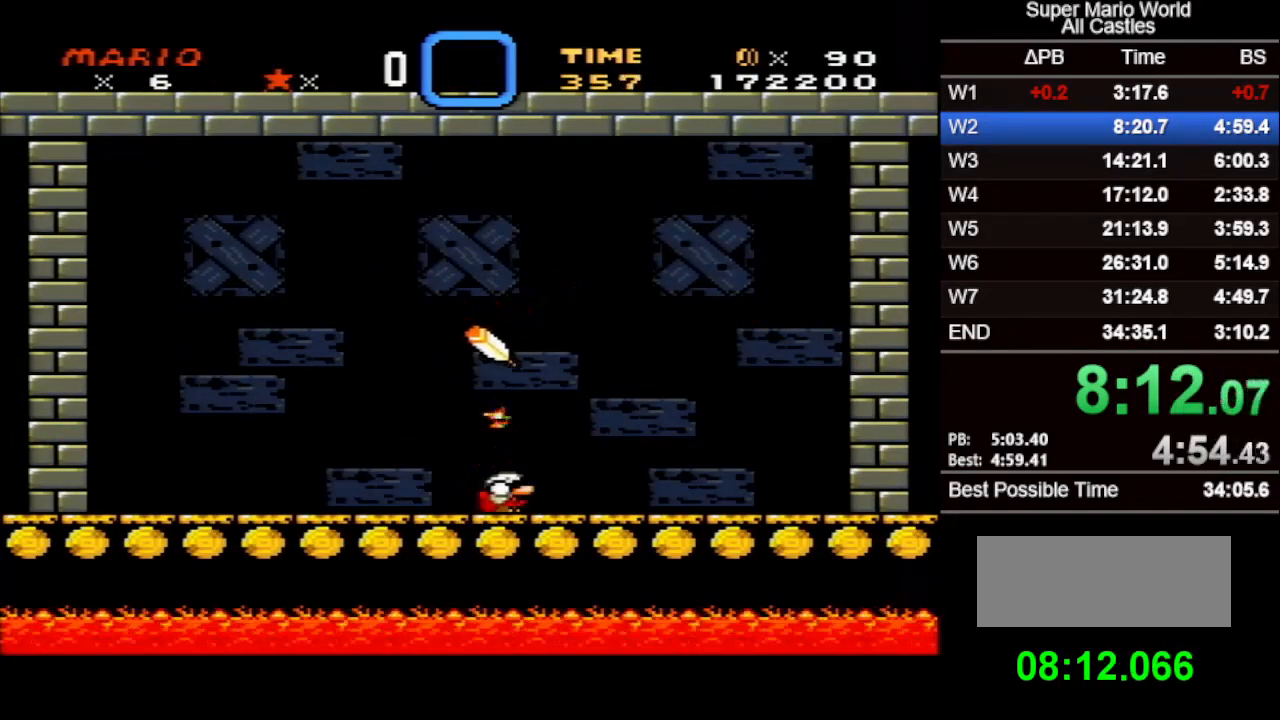
{"buttons": ["DPAD_DOWN"], "events": []}
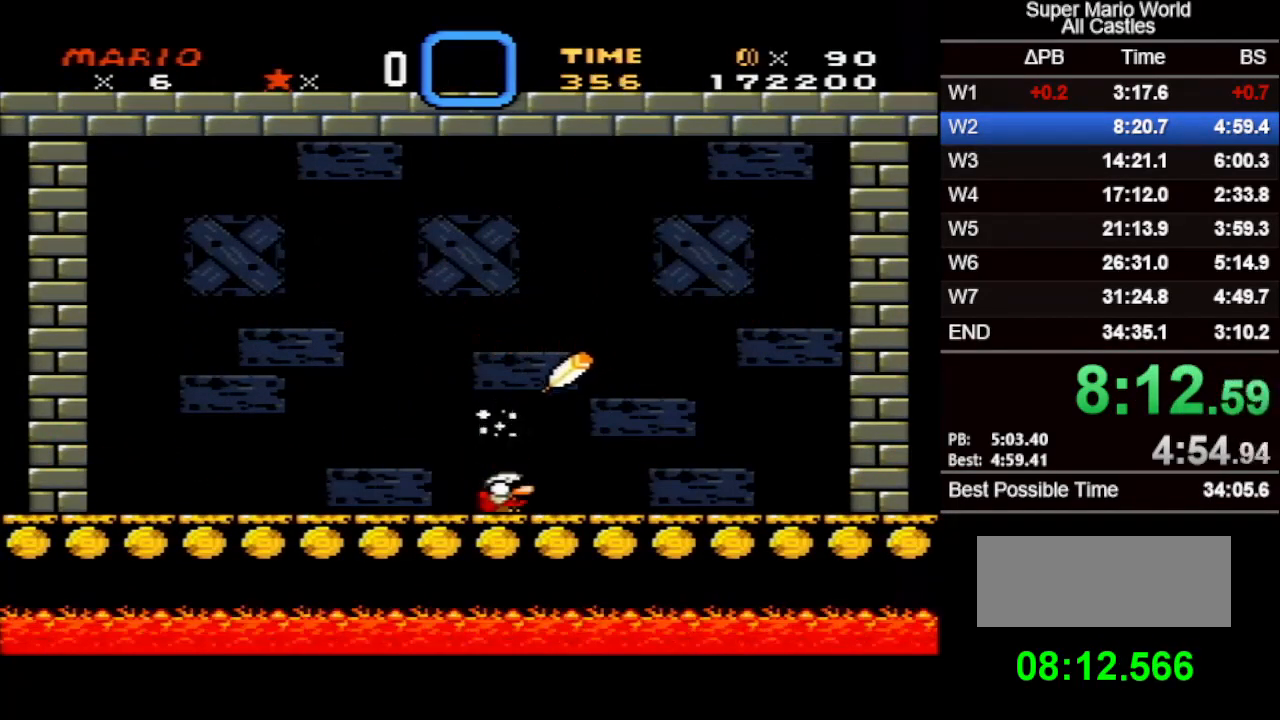
{"buttons": ["DPAD_DOWN"], "events": []}
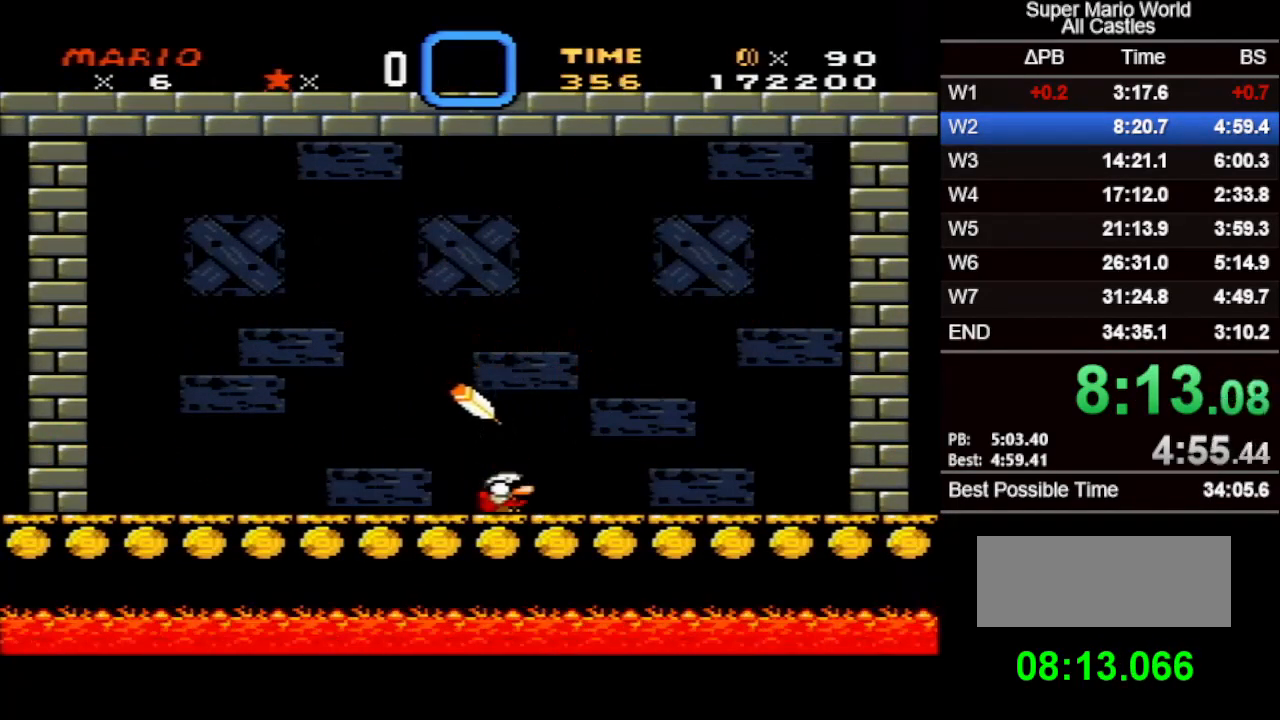
{"buttons": [], "events": [[450, "DPAD_DOWN", "up"]]}